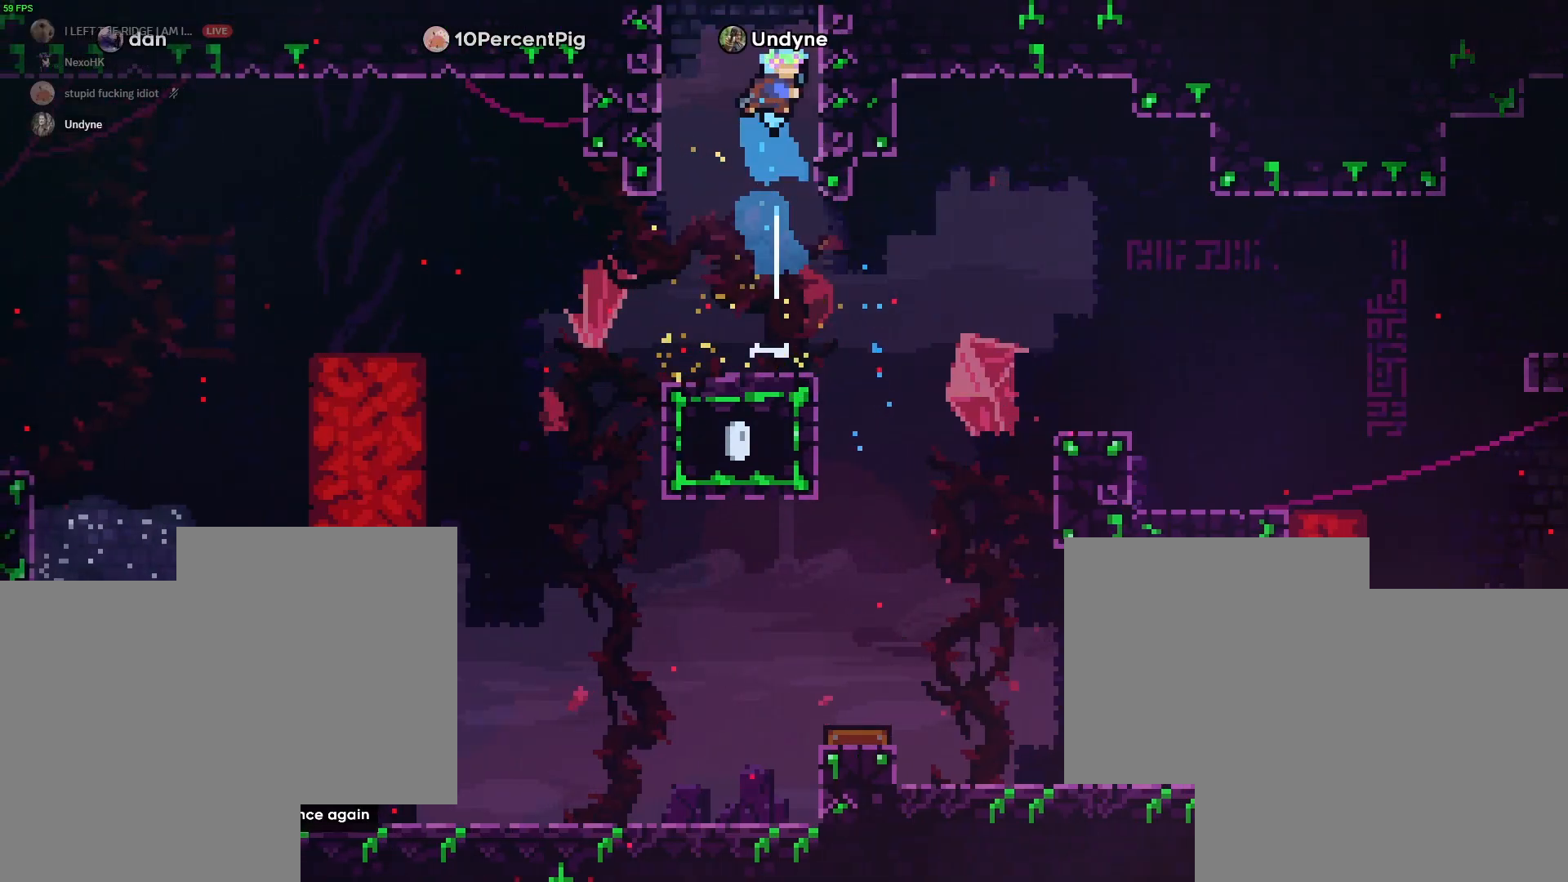
Gameplay with keyboard; each line is a JSON object with the keys held at the frame after it. "events" lists presses ("down") and releases ("up") of "a", "d", "dash", "demo", "grab", "jump1", "jump2", "s" and "w" between this image and that frame as [ms after this image, input, new state], when the widget could be followed in between. No other keys are recorded. Mouse input is not recorded. Key names are as the overlay labels them; some are game actions (e.g. jump) rather than physical keys.
{"keys": ["a", "grab"], "events": [[233, "d", "up"], [233, "jump2", "down"], [283, "a", "down"], [433, "jump2", "up"]]}
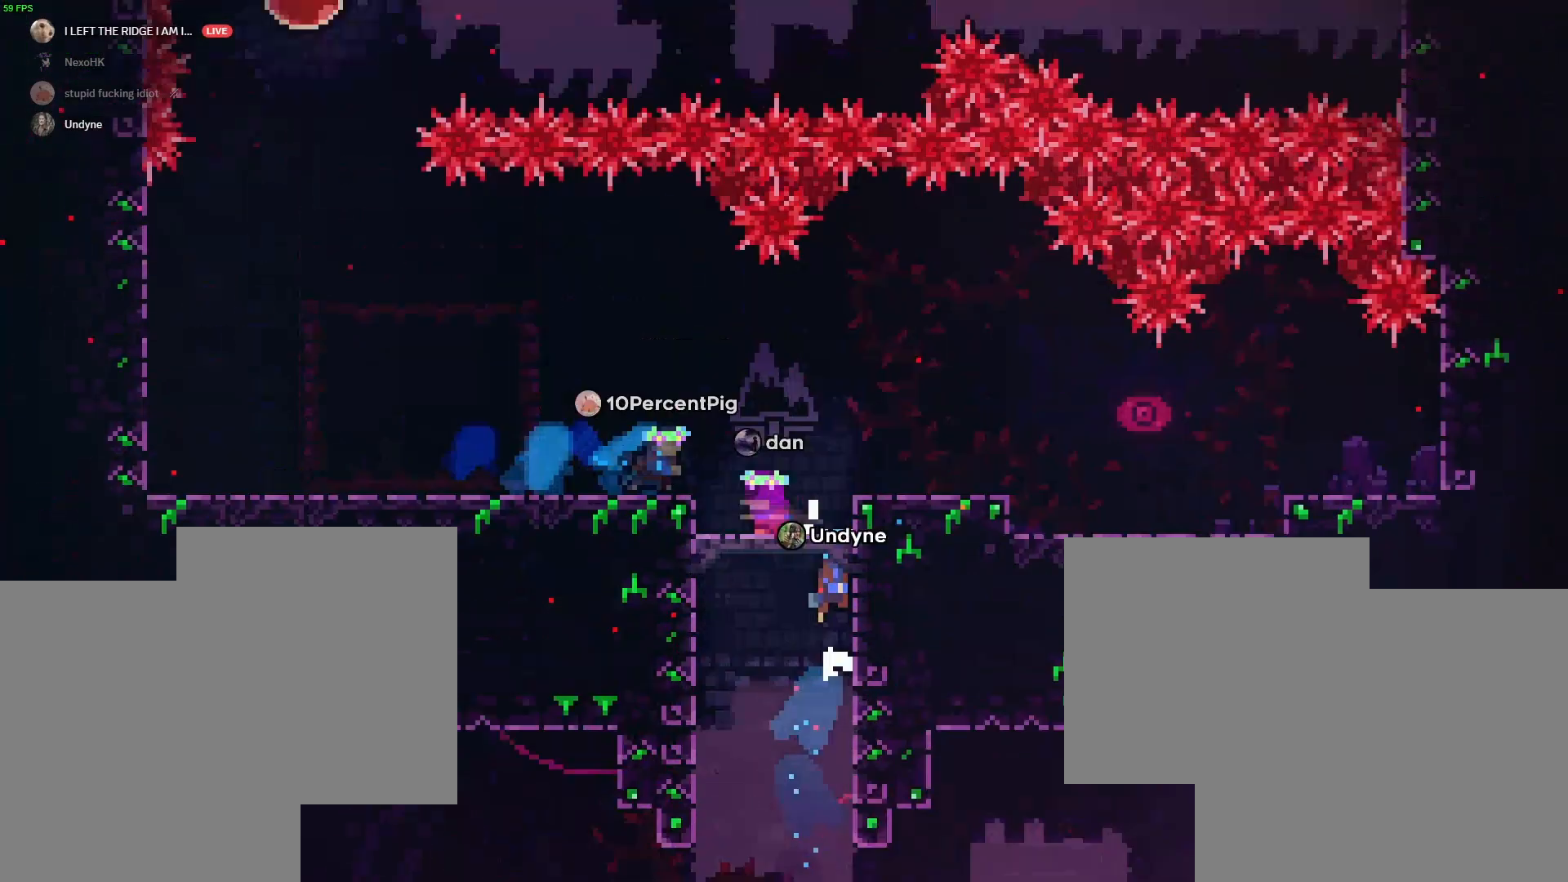
{"keys": ["a"], "events": [[200, "grab", "up"], [317, "grab", "down"], [367, "grab", "up"]]}
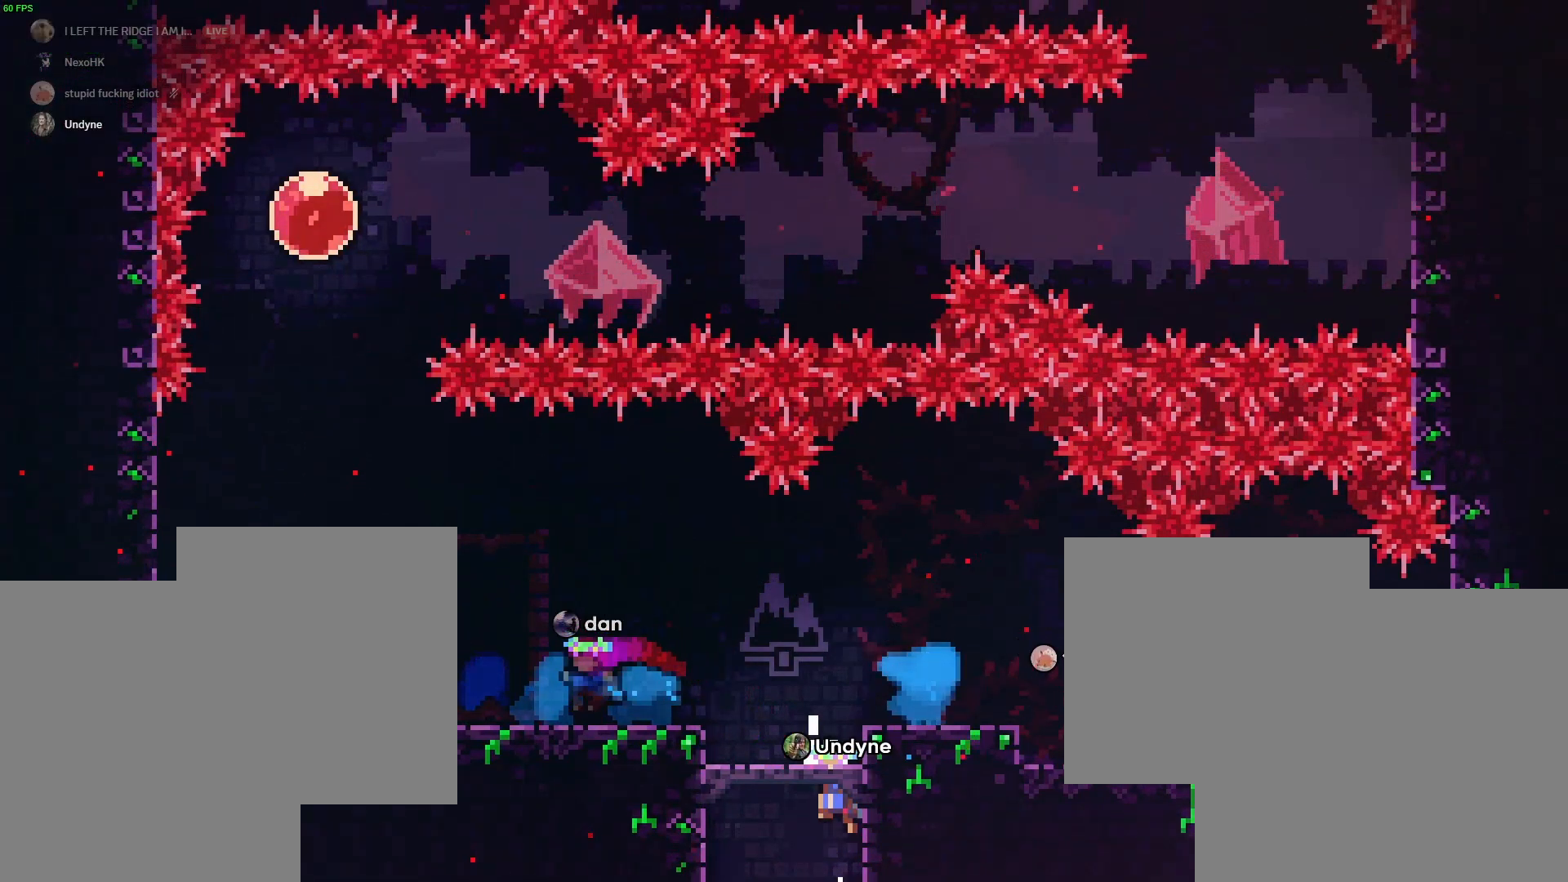
{"keys": ["d", "grab", "jump2"], "events": [[433, "a", "up"], [433, "d", "down"], [433, "grab", "down"], [433, "jump2", "down"]]}
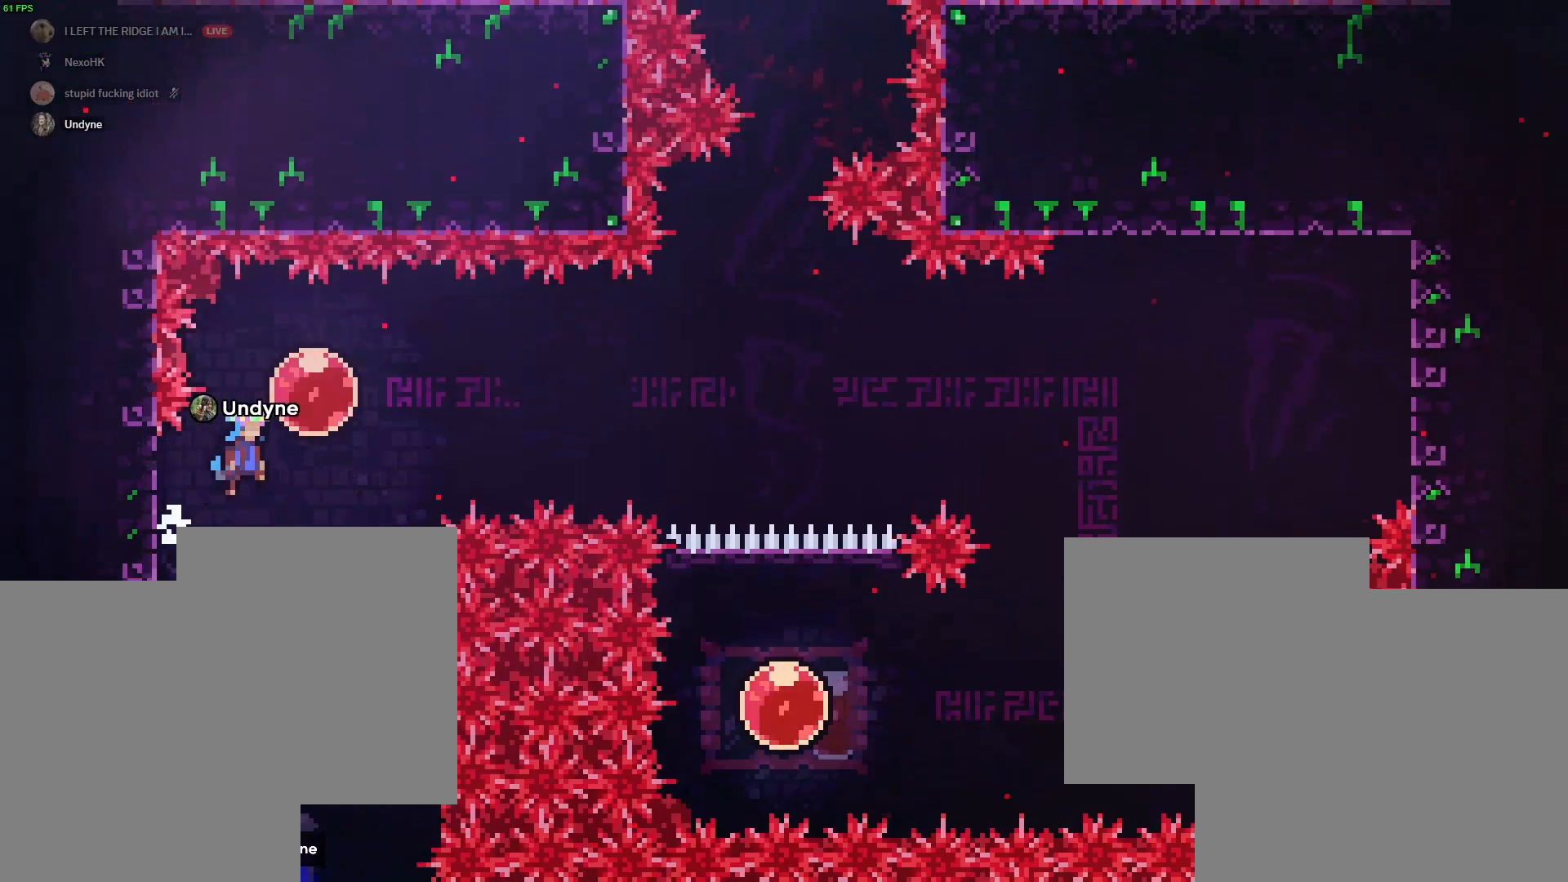
{"keys": ["d"], "events": [[83, "dash", "down"], [83, "jump2", "up"], [367, "grab", "up"], [417, "dash", "up"]]}
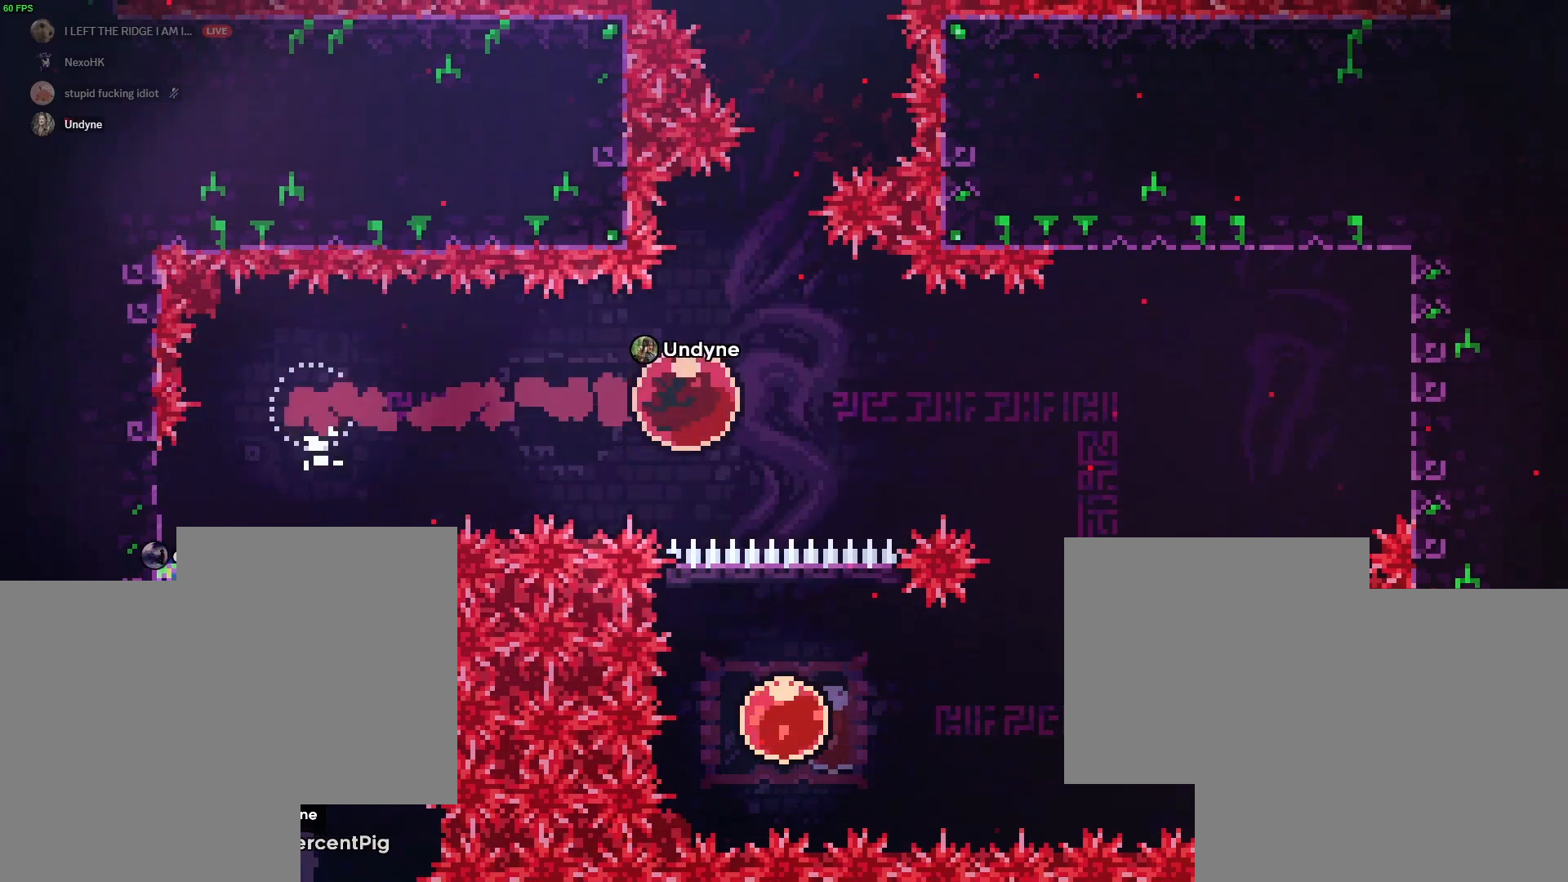
{"keys": ["d"], "events": []}
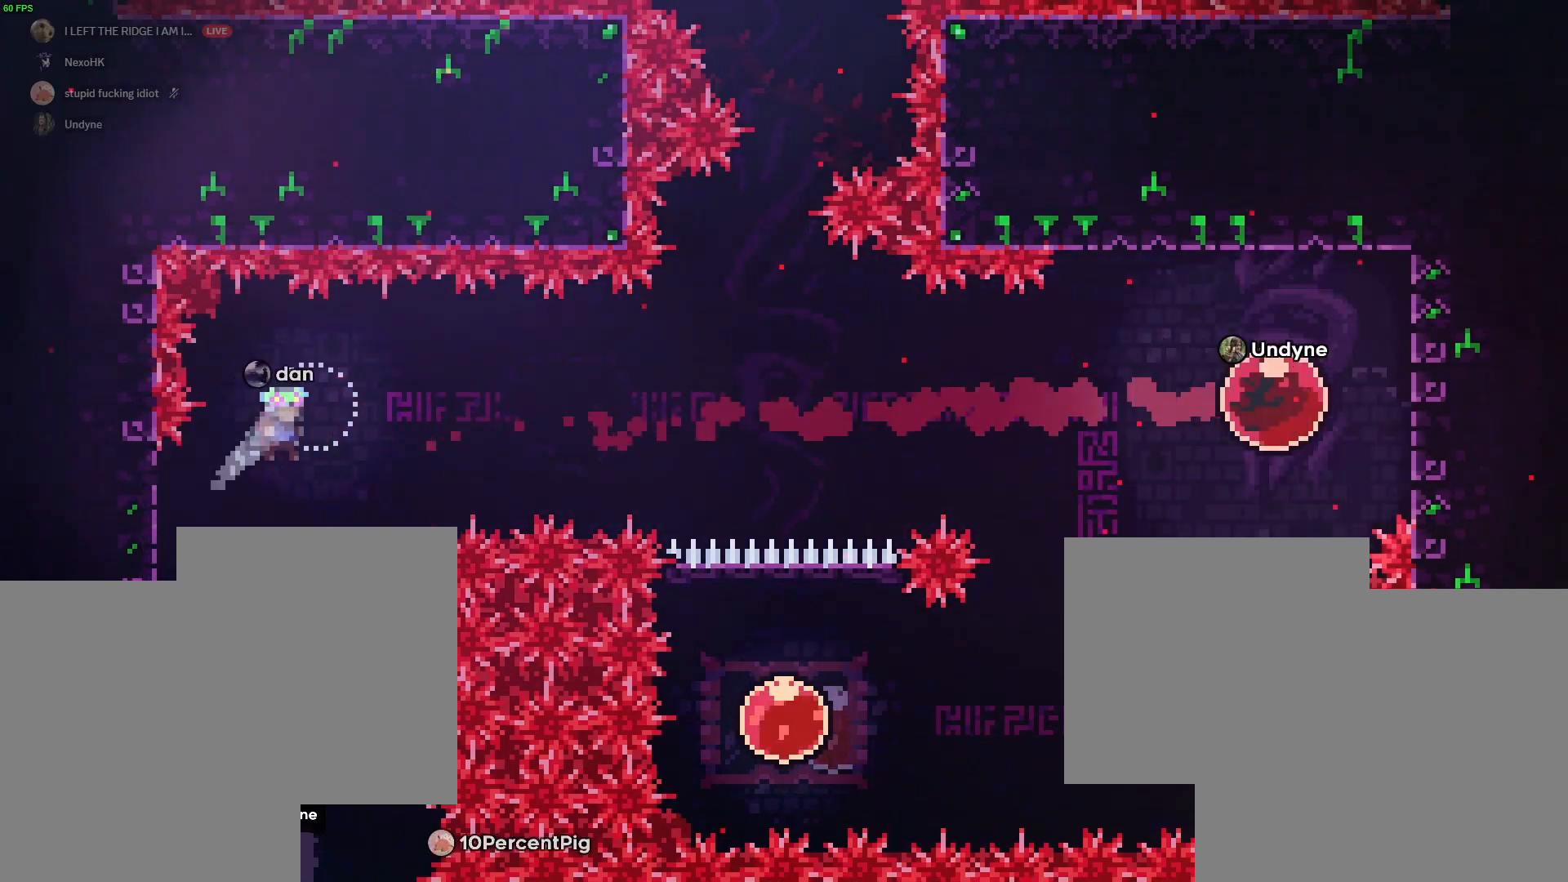
{"keys": ["a", "jump2"], "events": [[67, "d", "up"], [117, "a", "down"], [117, "jump2", "down"]]}
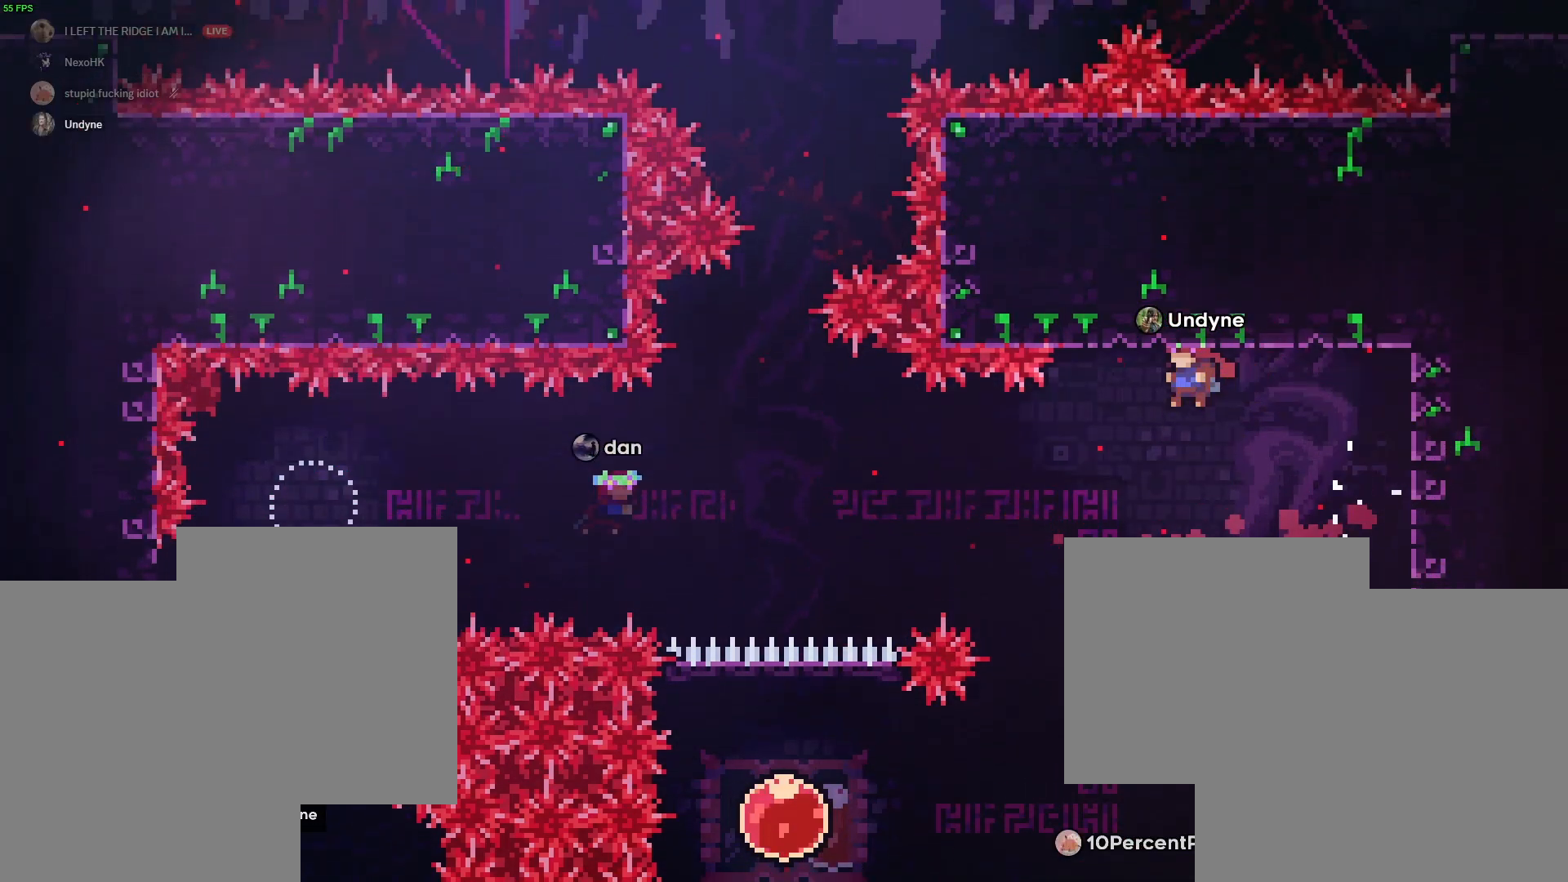
{"keys": ["a", "jump2"], "events": [[83, "a", "up"], [283, "a", "down"]]}
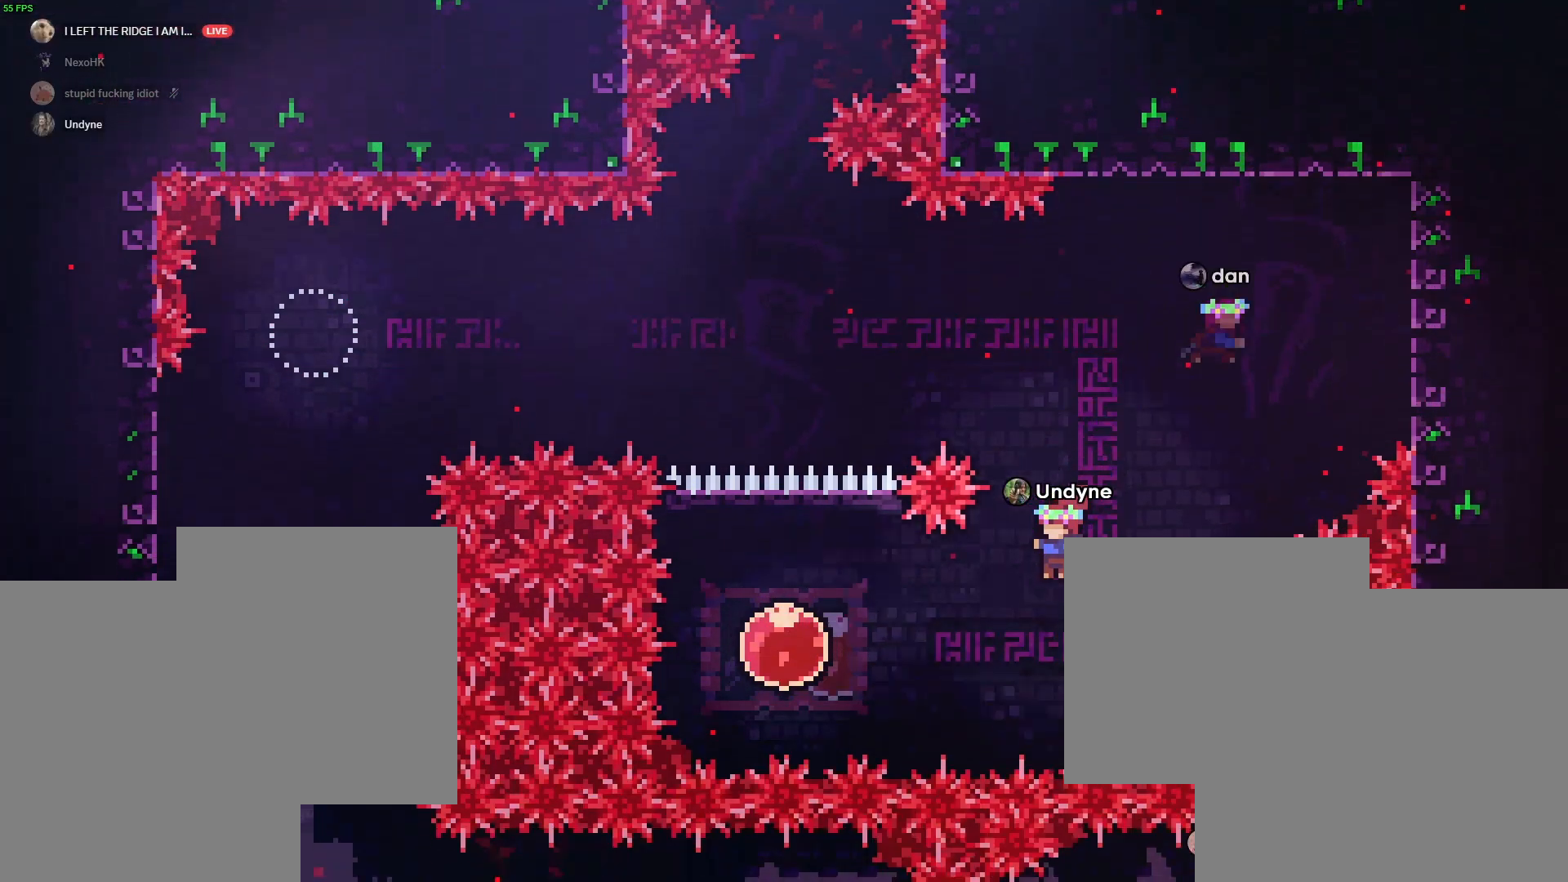
{"keys": ["dash", "w"], "events": [[50, "dash", "down"], [200, "dash", "up"], [250, "jump2", "up"], [300, "a", "up"], [333, "dash", "down"], [333, "w", "down"]]}
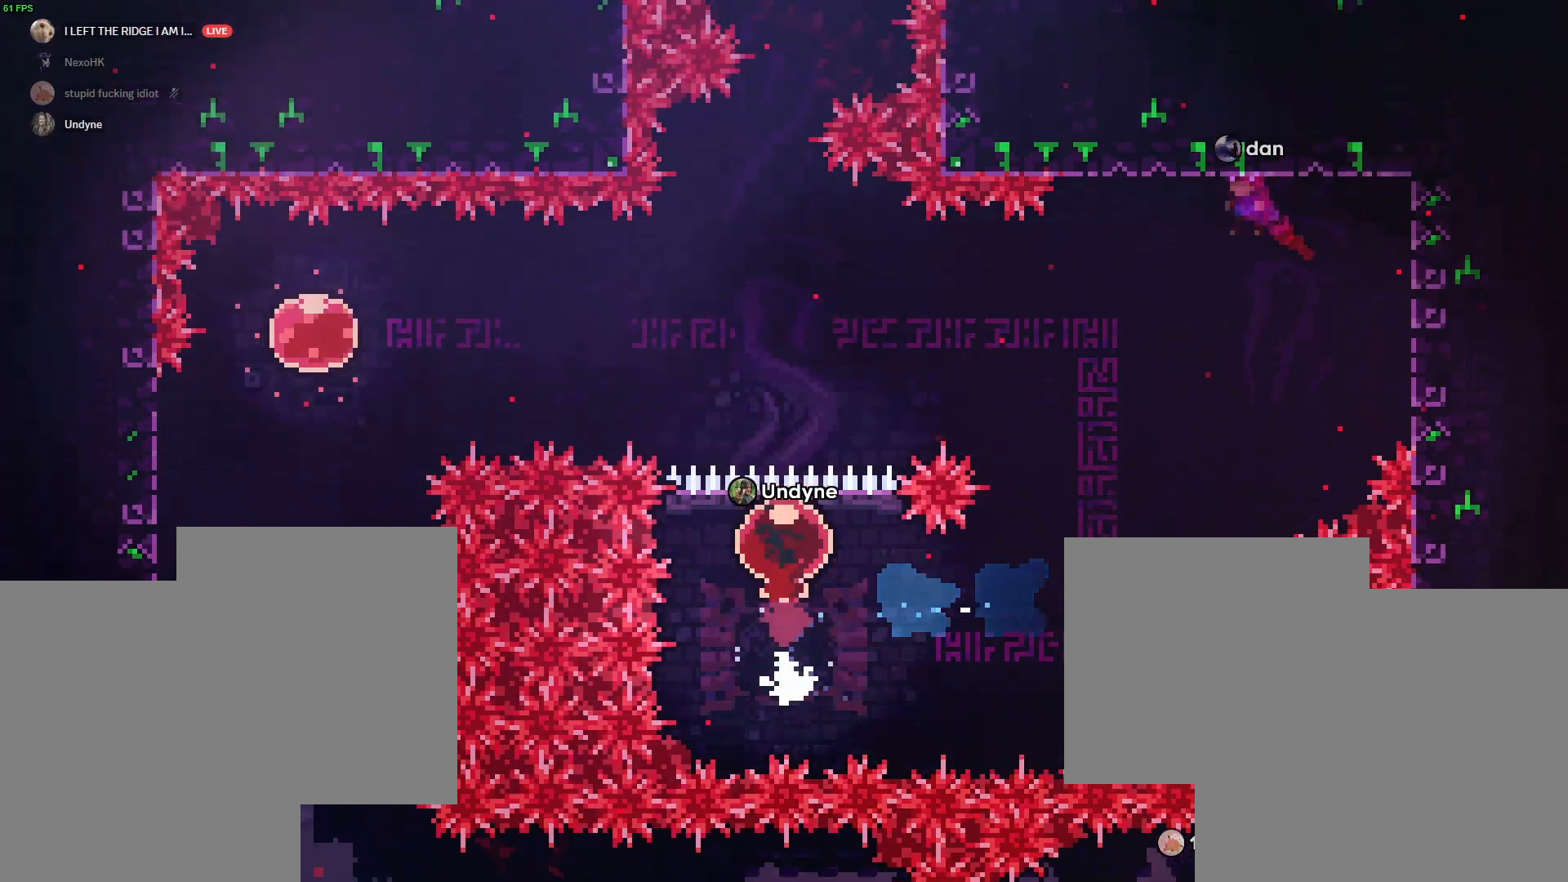
{"keys": ["grab", "w"], "events": [[67, "dash", "up"], [117, "grab", "down"]]}
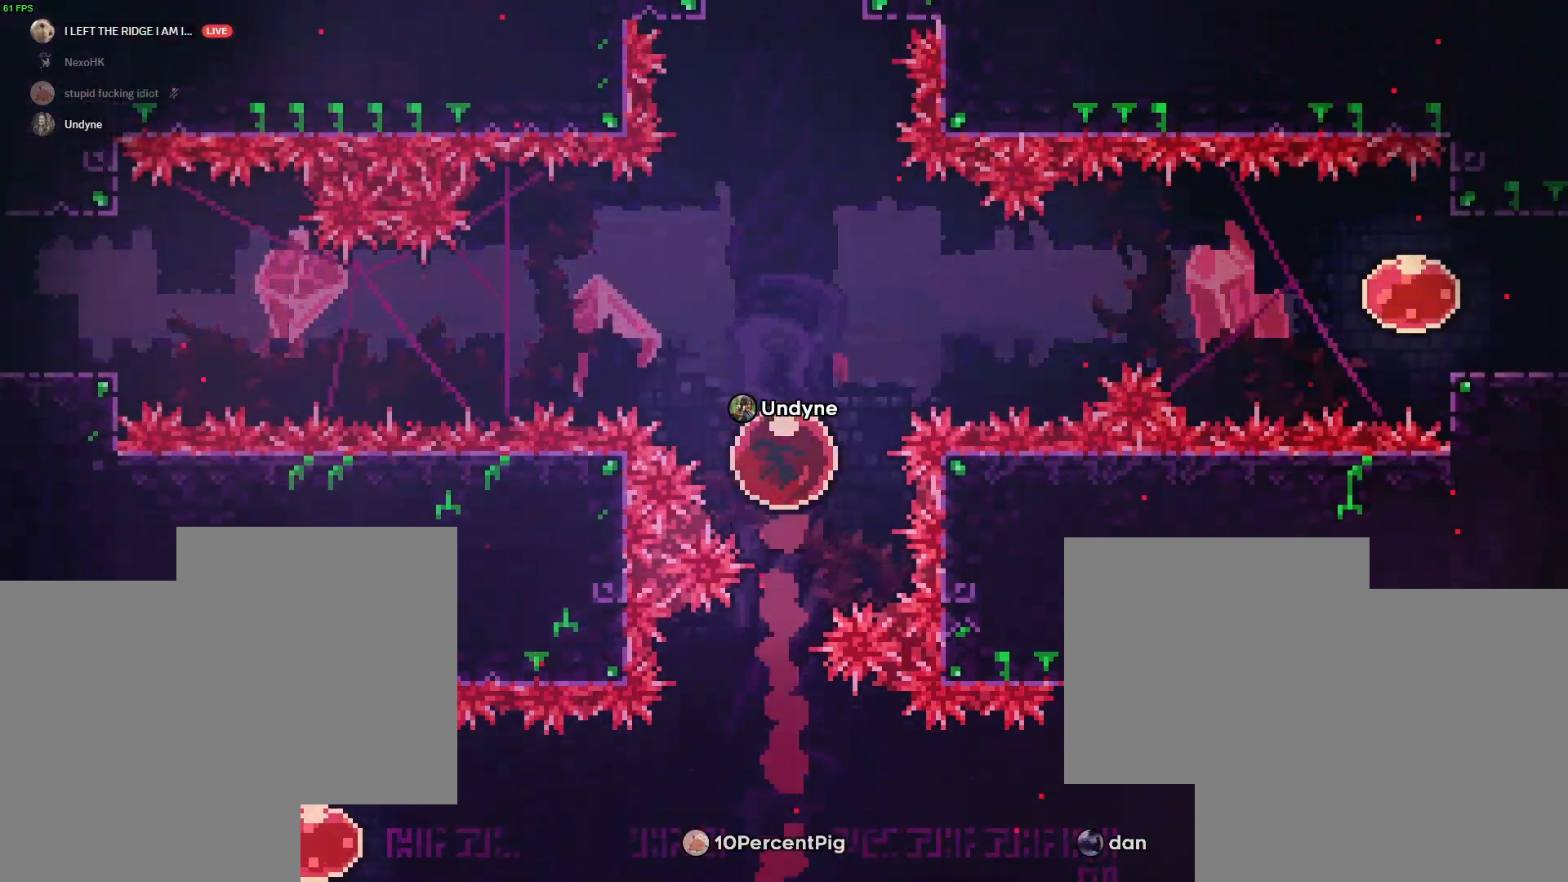
{"keys": ["d", "grab"], "events": [[83, "d", "down"], [133, "w", "up"]]}
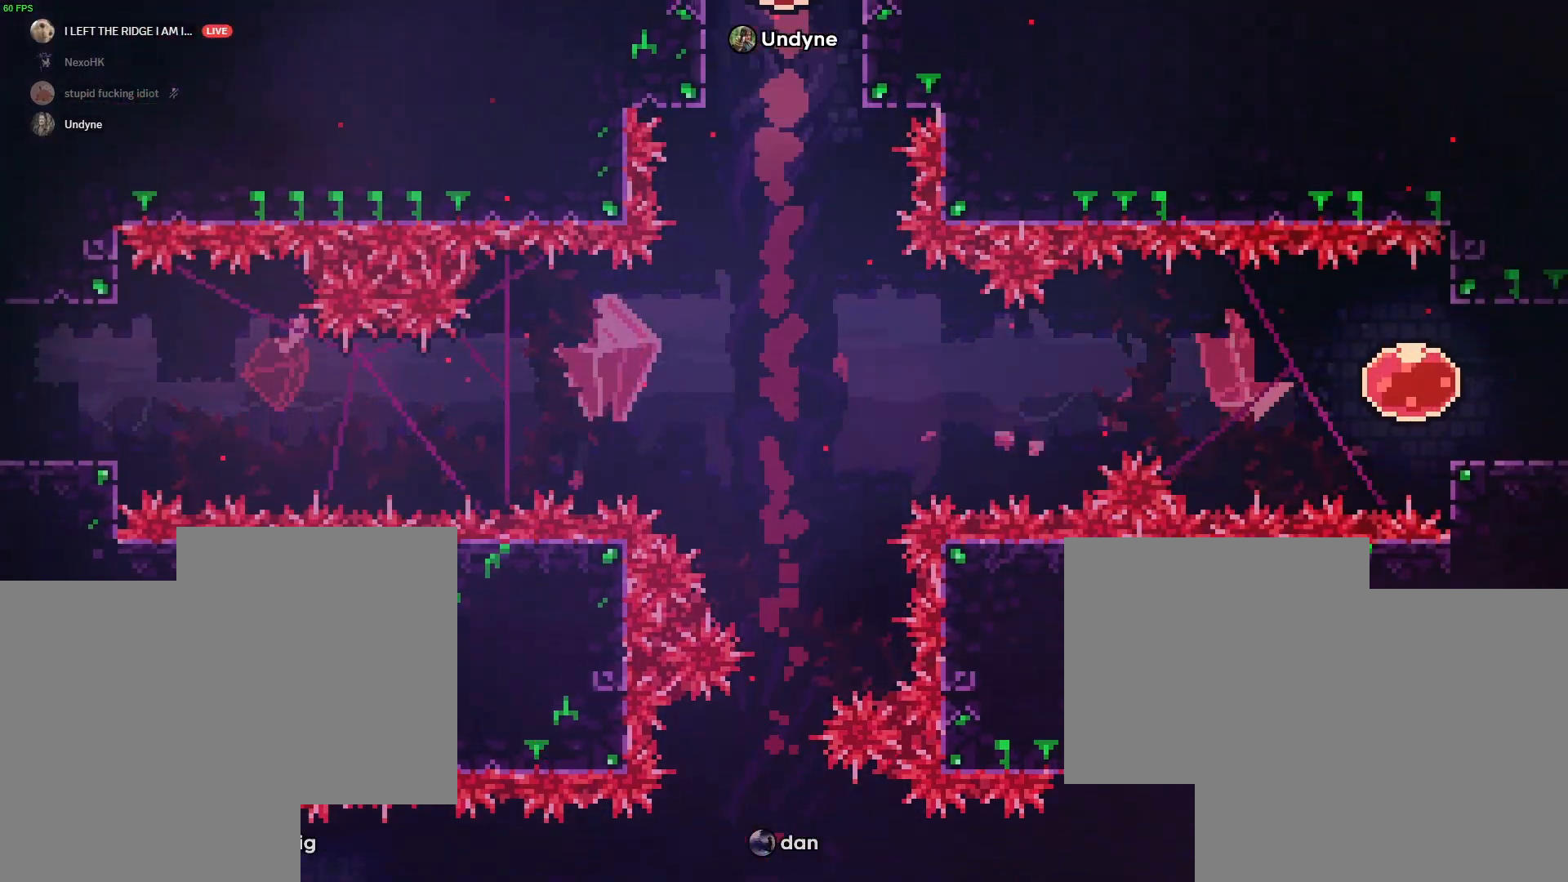
{"keys": ["d", "grab"], "events": []}